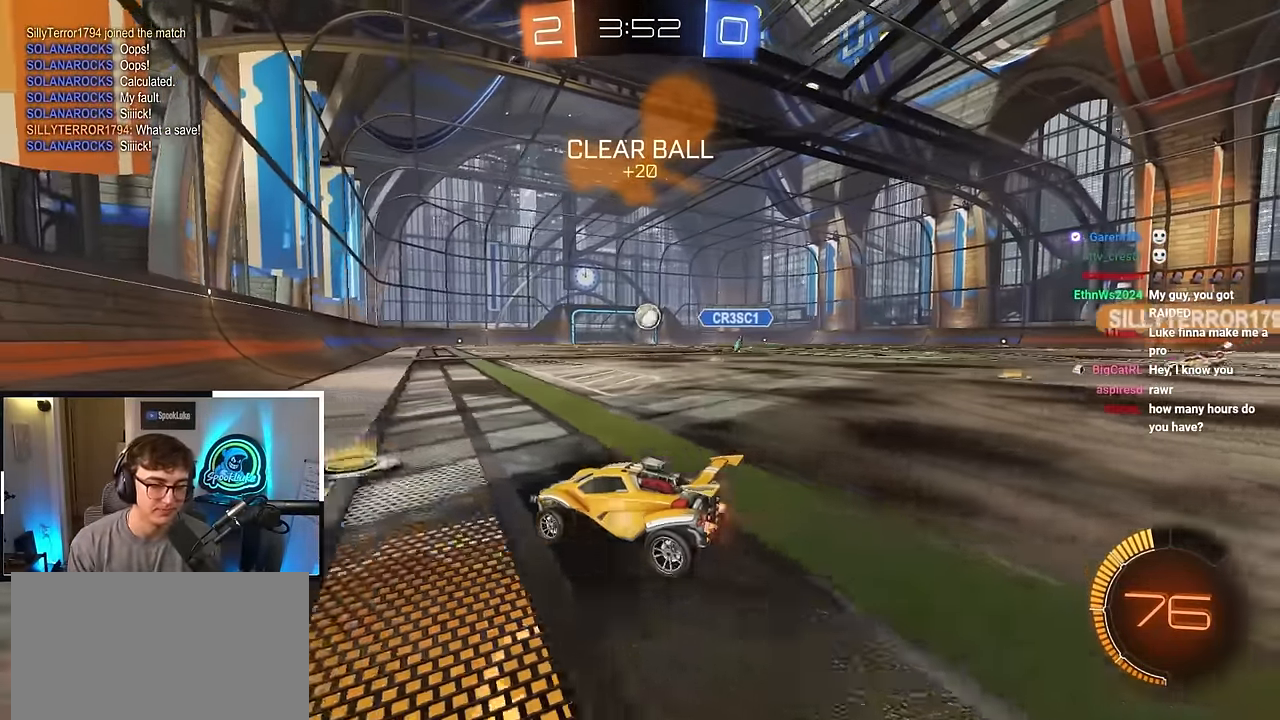
Gameplay with a controller (PlayStation layout); each line is a JSON object with the inputs held at the frame after it. "events" lists button and stick changes between this image and that frame as [ms after this image, input, new state], when the widget could be followed in between. Not read: R3.
{"buttons": [], "left_stick": "up", "right_stick": "center", "events": []}
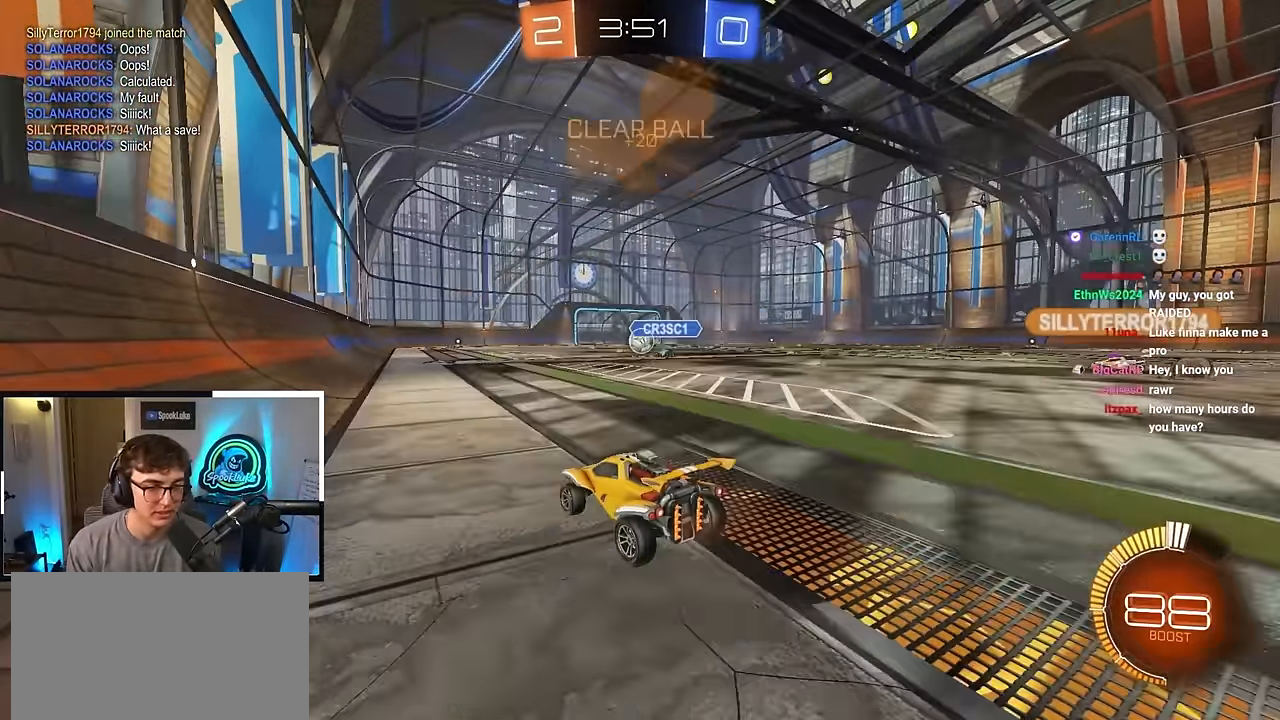
{"buttons": [], "left_stick": "up", "right_stick": "center", "events": []}
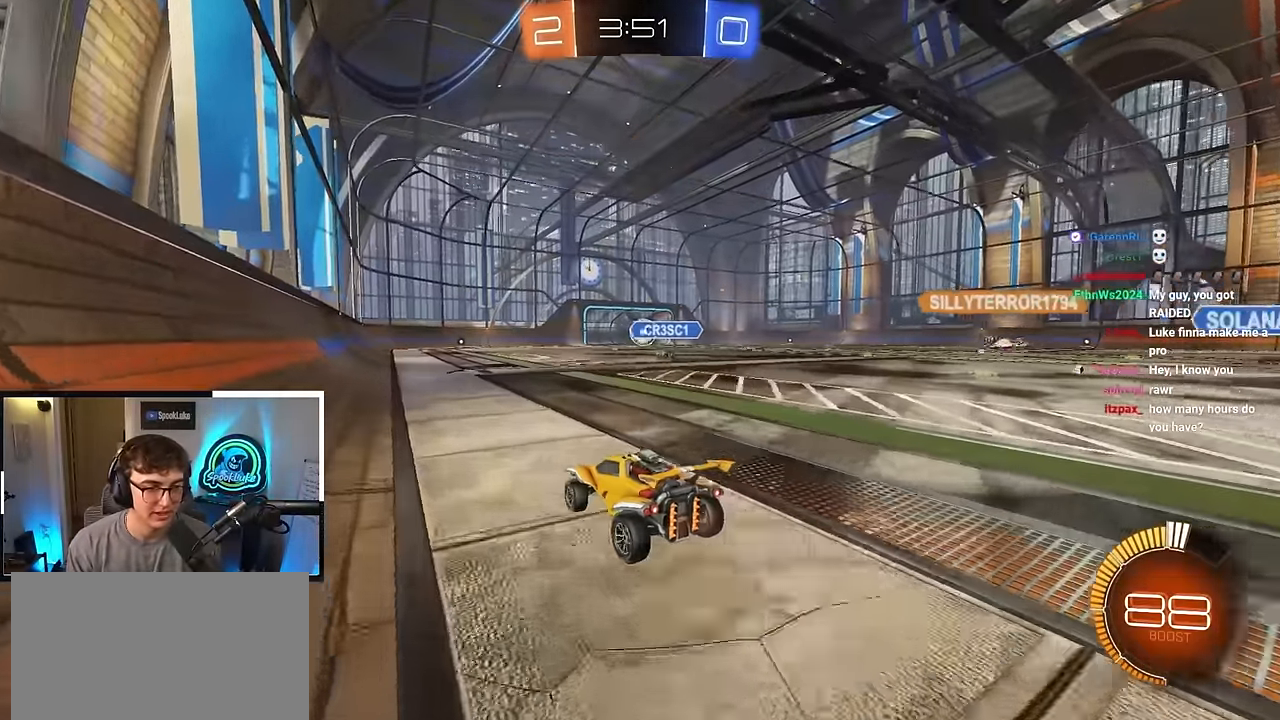
{"buttons": [], "left_stick": "up", "right_stick": "center", "events": []}
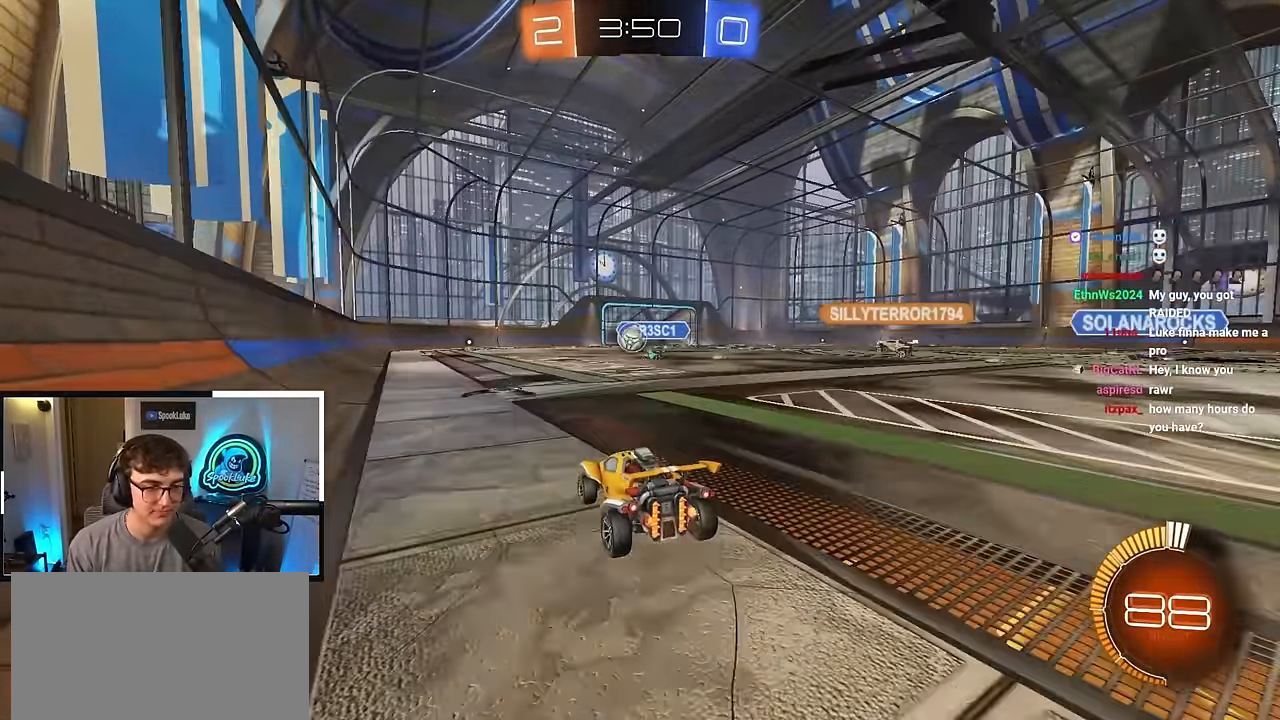
{"buttons": [], "left_stick": "center", "right_stick": "center", "events": [[50, "left_stick", "center"], [283, "left_stick", "up-left"], [417, "left_stick", "center"]]}
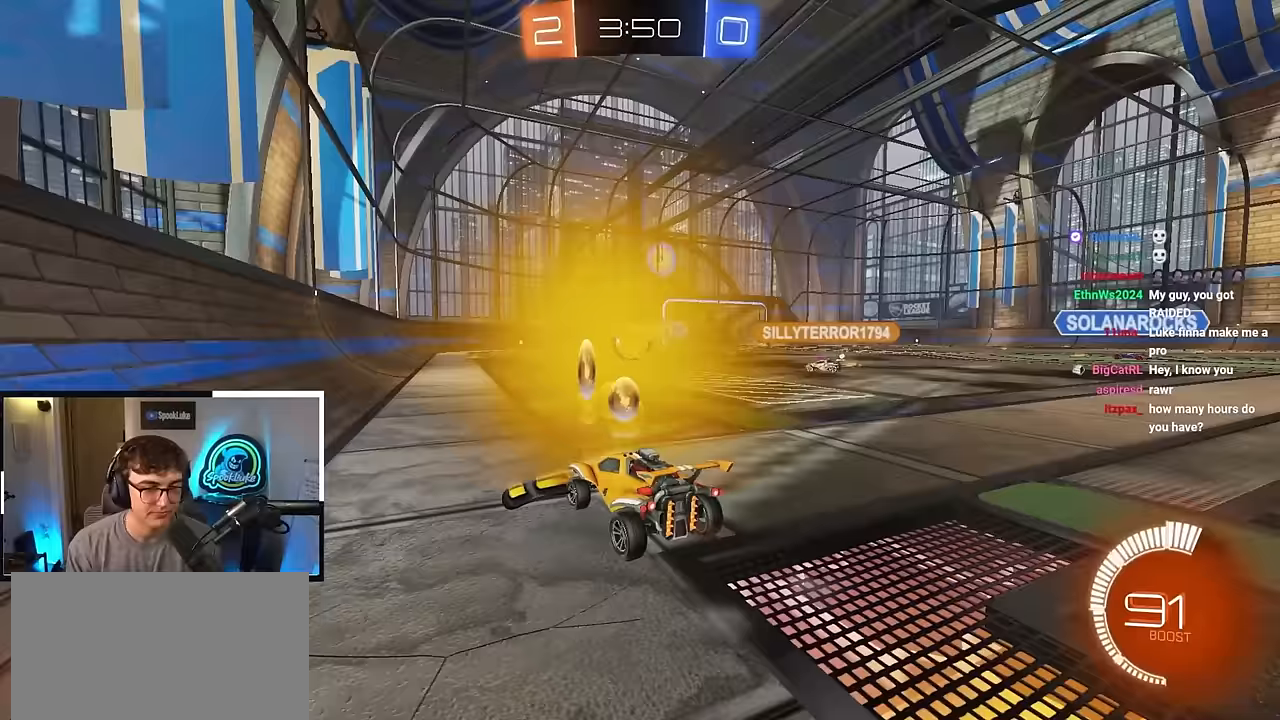
{"buttons": [], "left_stick": "center", "right_stick": "center", "events": []}
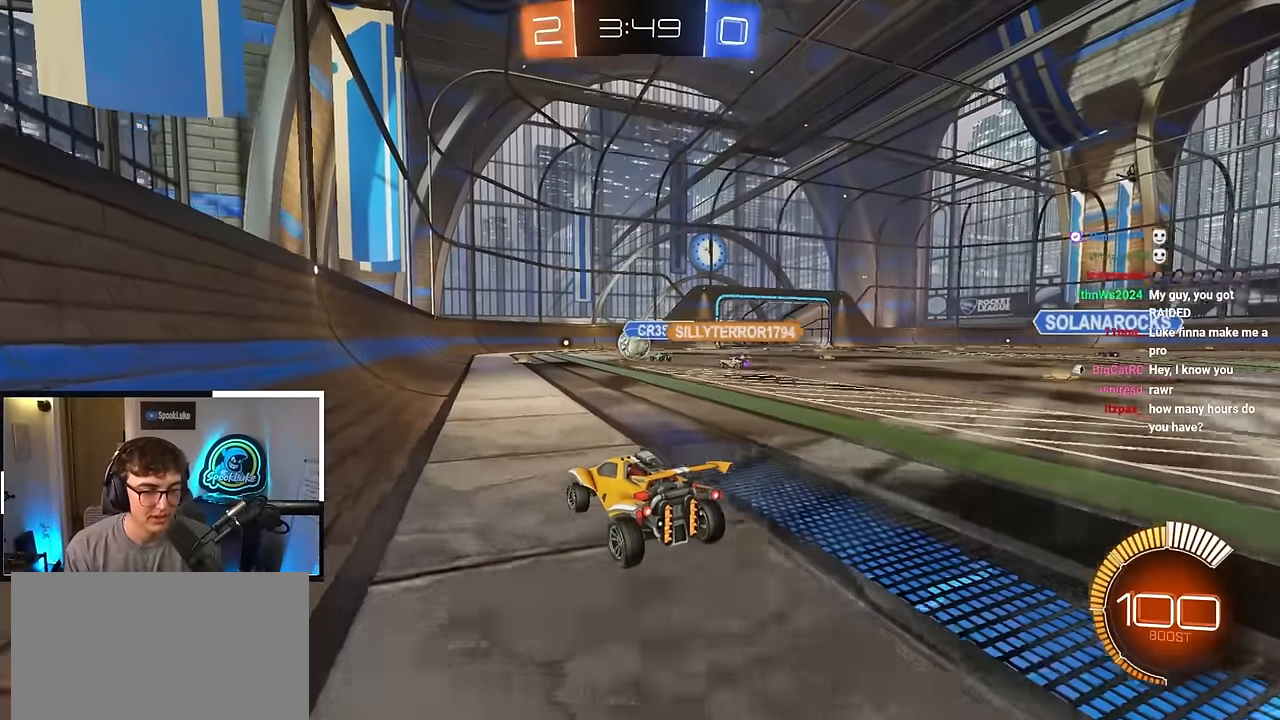
{"buttons": [], "left_stick": "center", "right_stick": "center", "events": []}
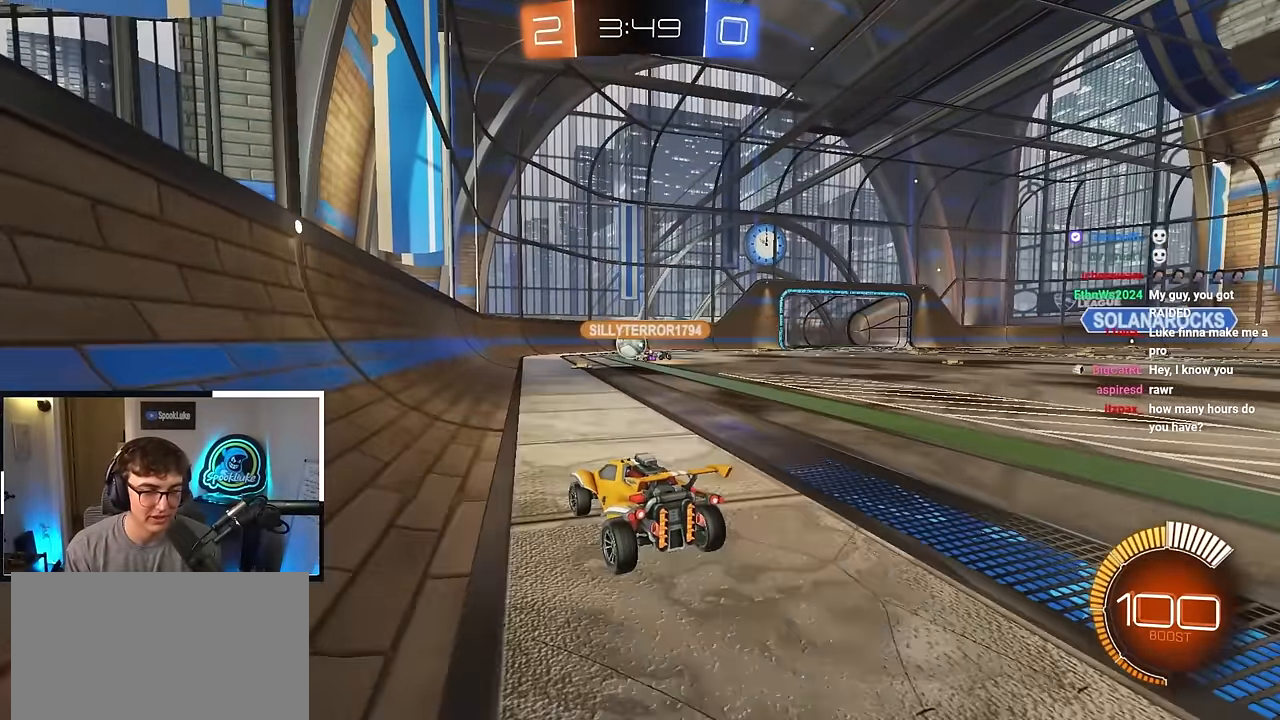
{"buttons": [], "left_stick": "up-right", "right_stick": "center", "events": [[200, "left_stick", "up-right"]]}
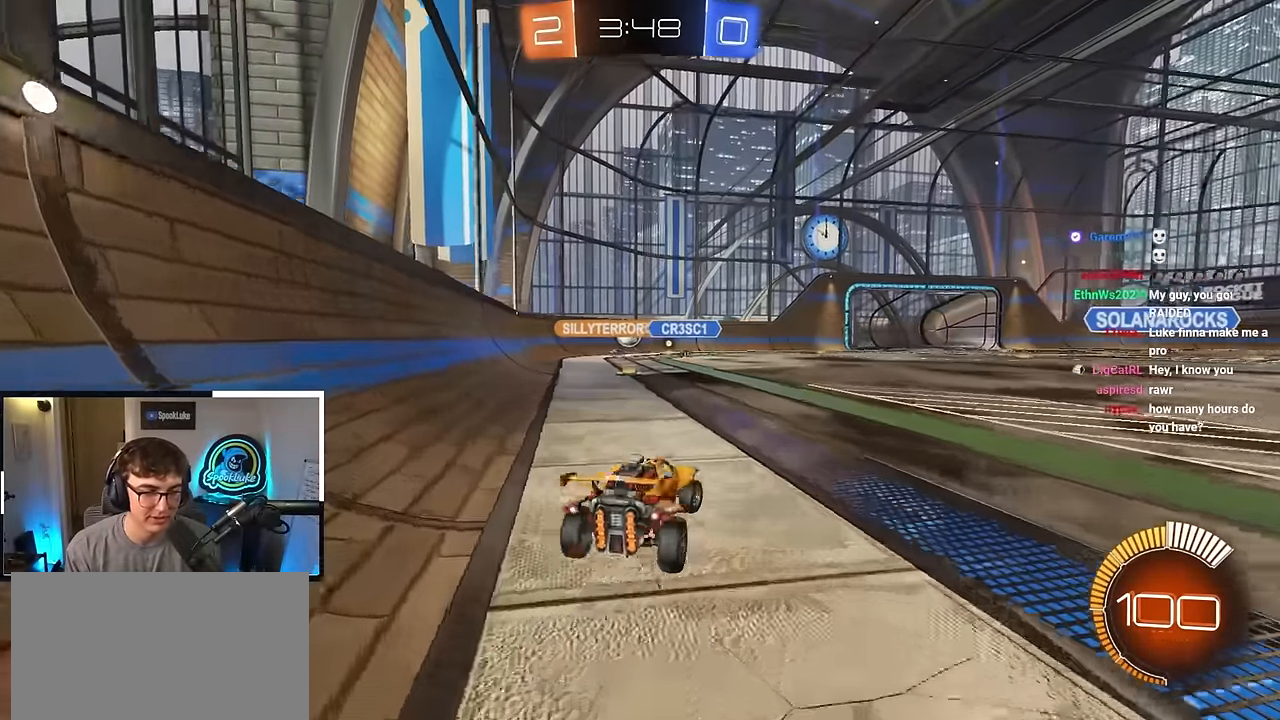
{"buttons": [], "left_stick": "up", "right_stick": "center", "events": [[483, "left_stick", "up"]]}
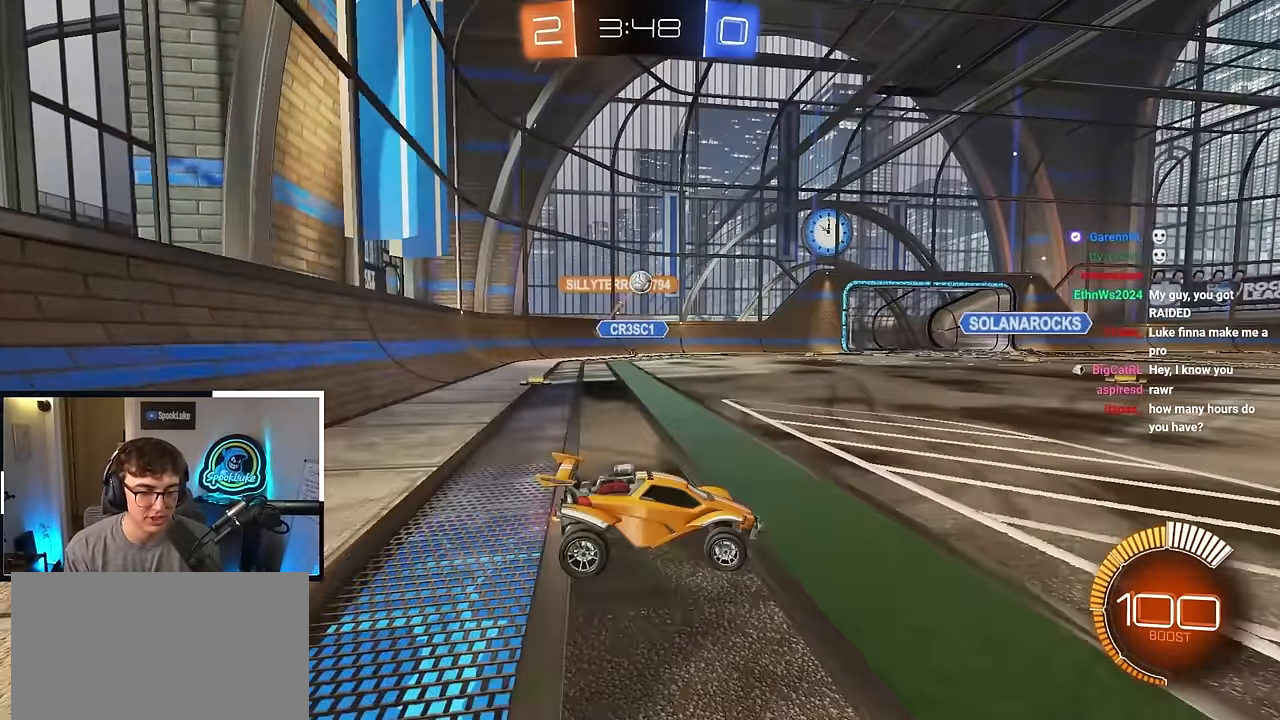
{"buttons": [], "left_stick": "up", "right_stick": "center", "events": []}
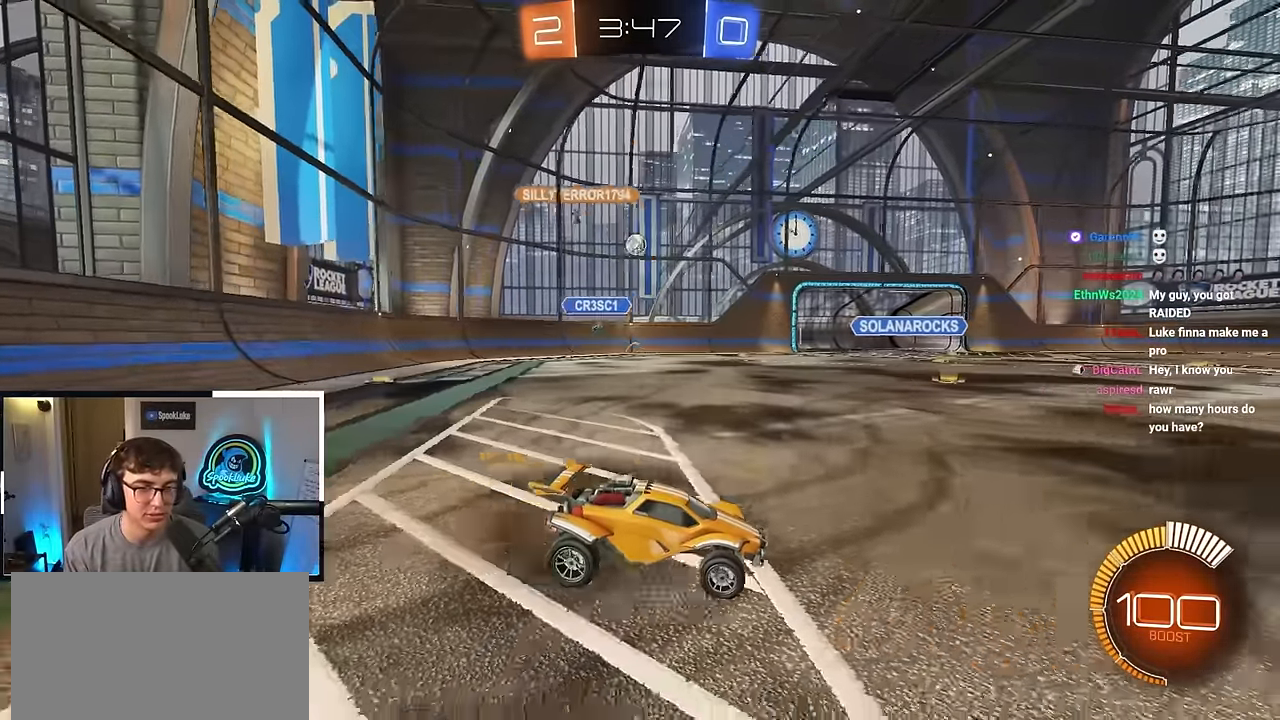
{"buttons": [], "left_stick": "up", "right_stick": "center", "events": []}
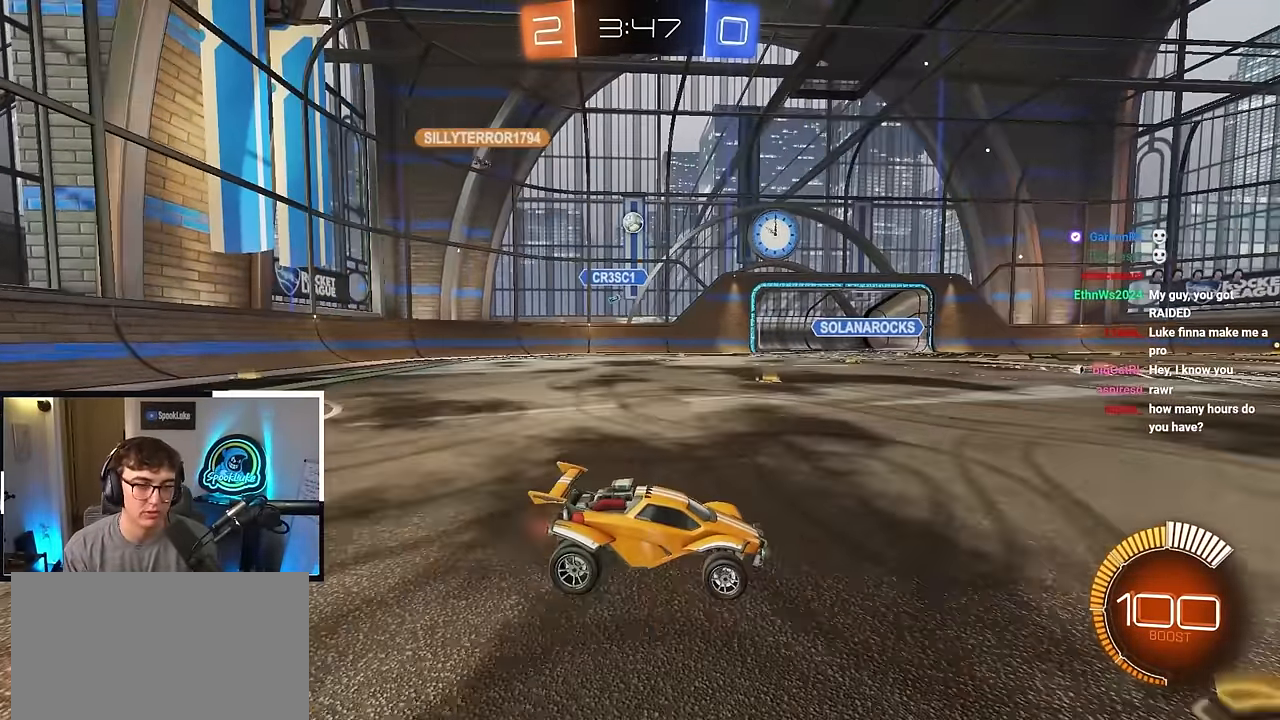
{"buttons": [], "left_stick": "center", "right_stick": "center", "events": [[200, "left_stick", "center"]]}
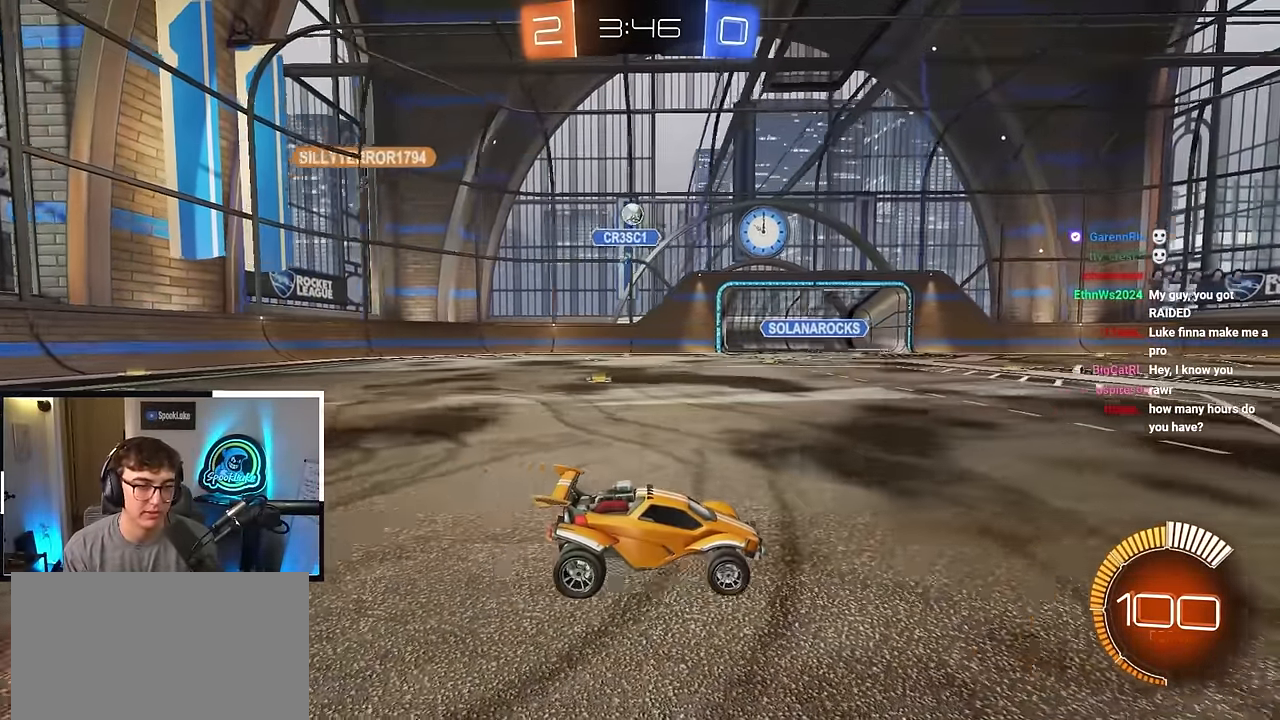
{"buttons": [], "left_stick": "up", "right_stick": "center", "events": [[450, "left_stick", "up"]]}
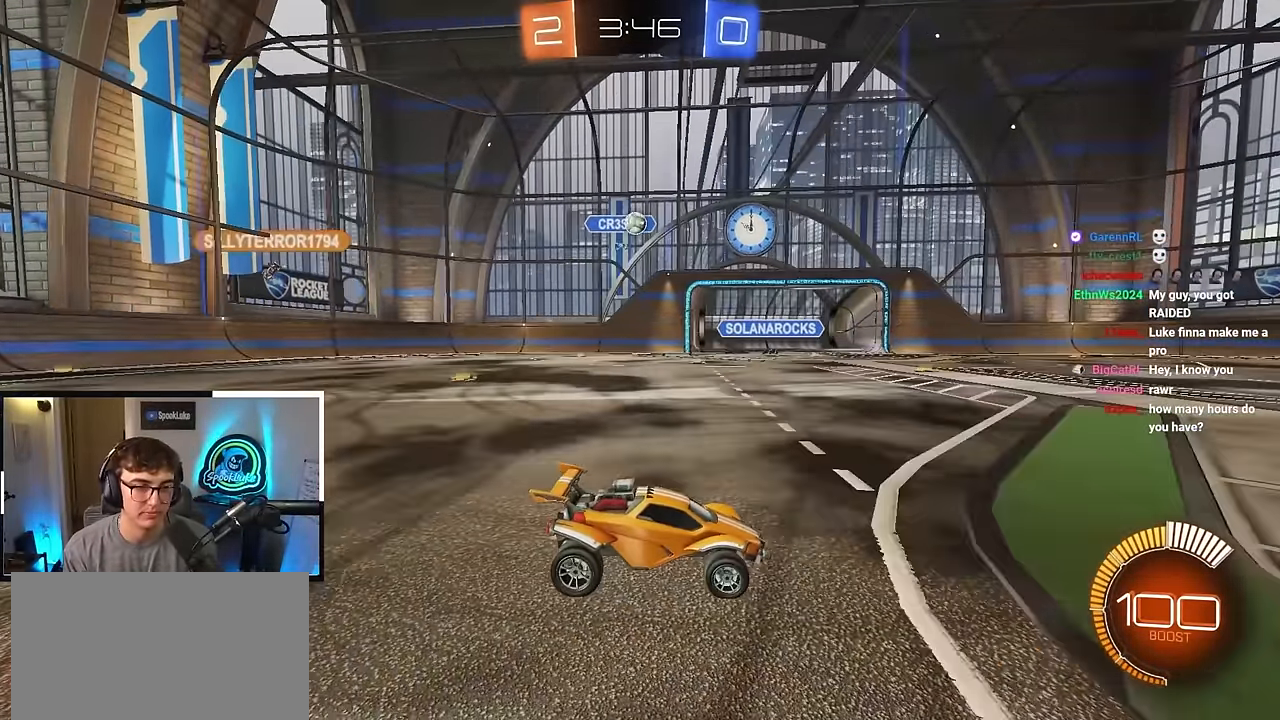
{"buttons": [], "left_stick": "left", "right_stick": "center", "events": [[433, "left_stick", "center"], [500, "left_stick", "left"]]}
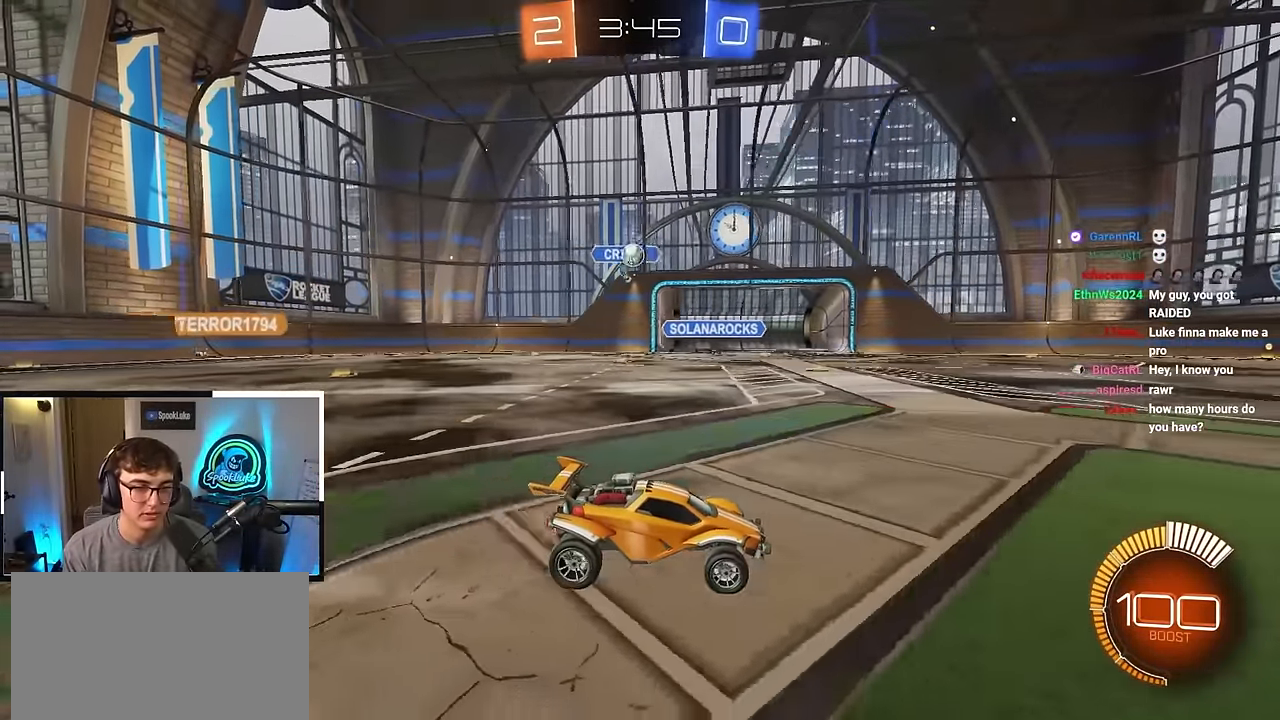
{"buttons": [], "left_stick": "up-right", "right_stick": "center", "events": [[50, "left_stick", "down-left"], [167, "left_stick", "center"], [317, "left_stick", "up-right"]]}
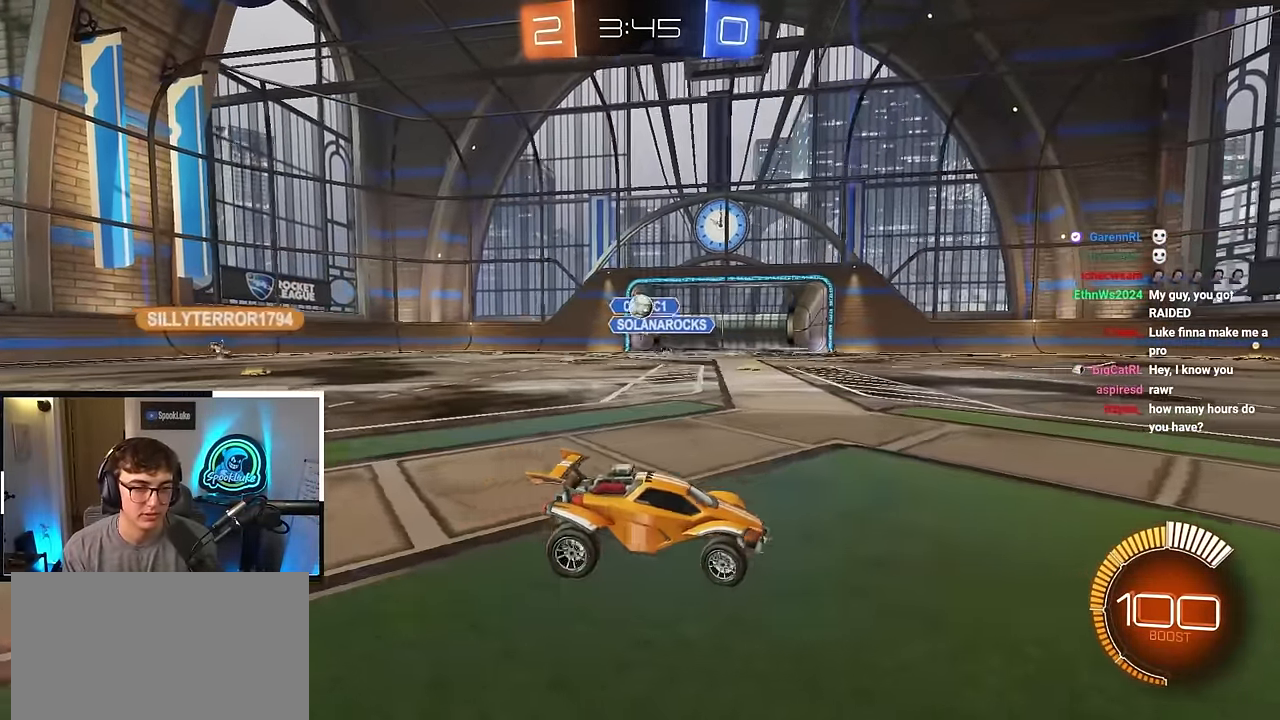
{"buttons": [], "left_stick": "up", "right_stick": "center", "events": [[50, "left_stick", "up"]]}
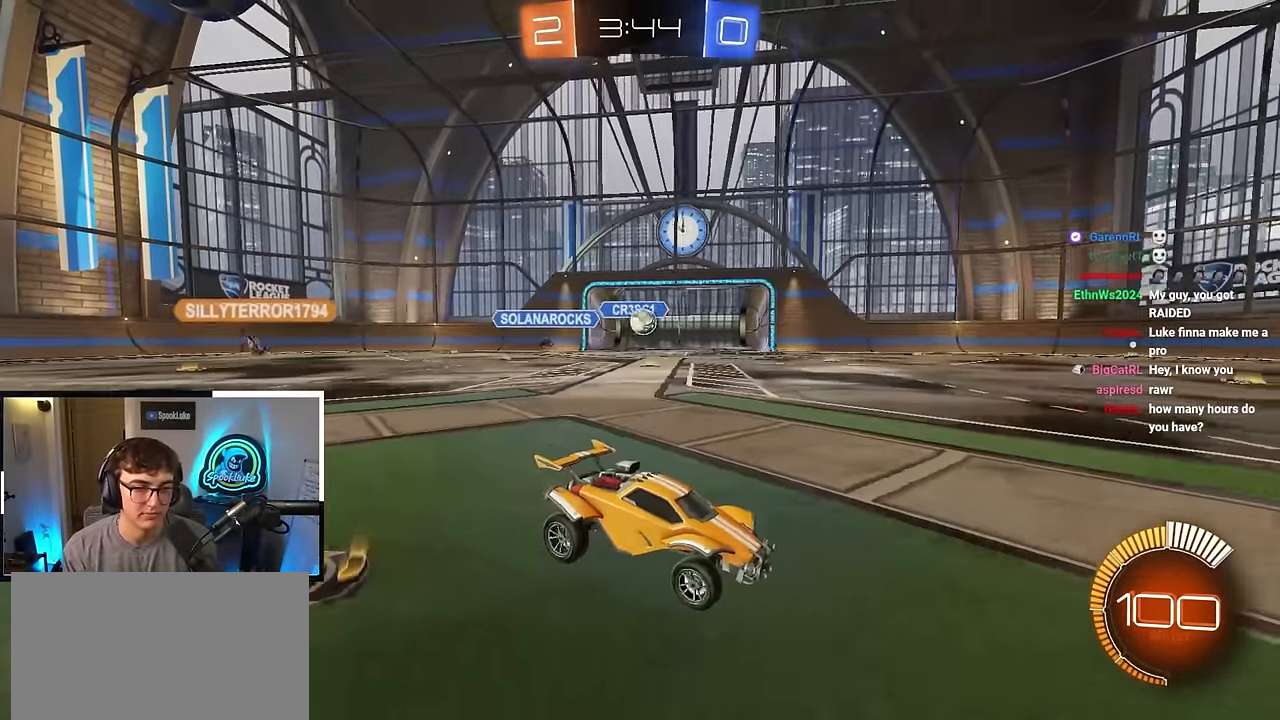
{"buttons": [], "left_stick": "up", "right_stick": "center", "events": []}
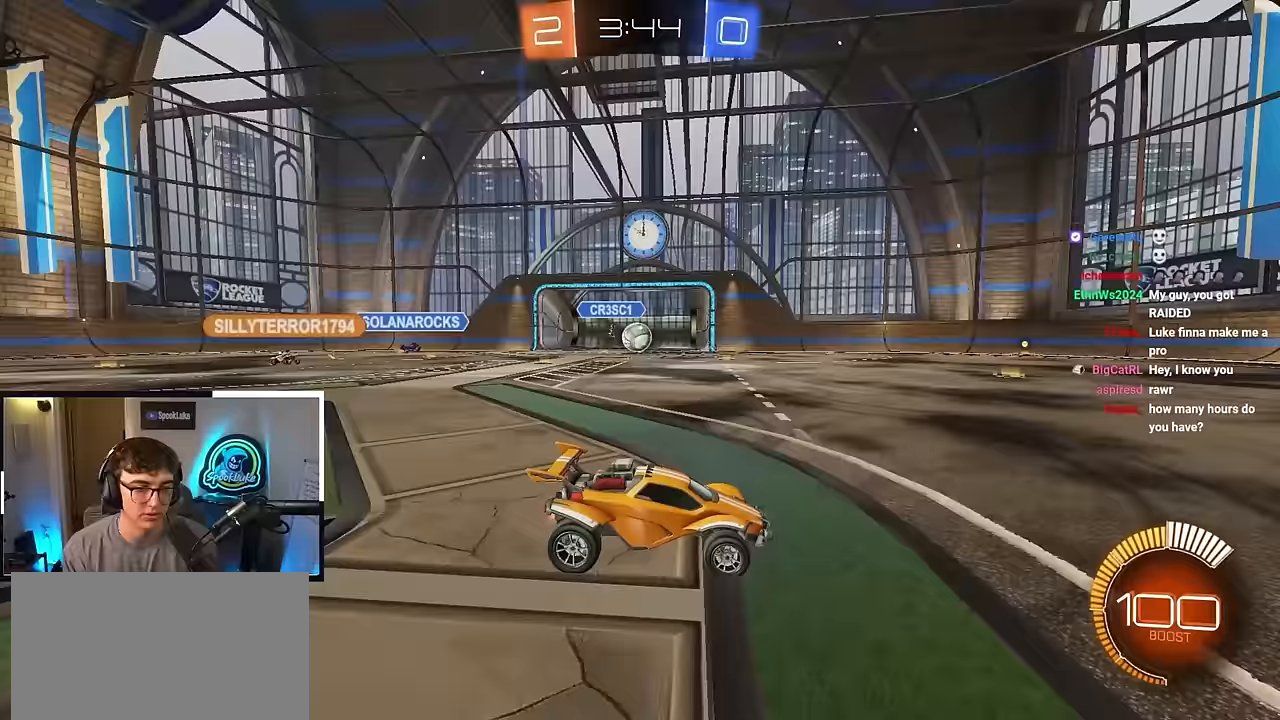
{"buttons": [], "left_stick": "up", "right_stick": "center", "events": []}
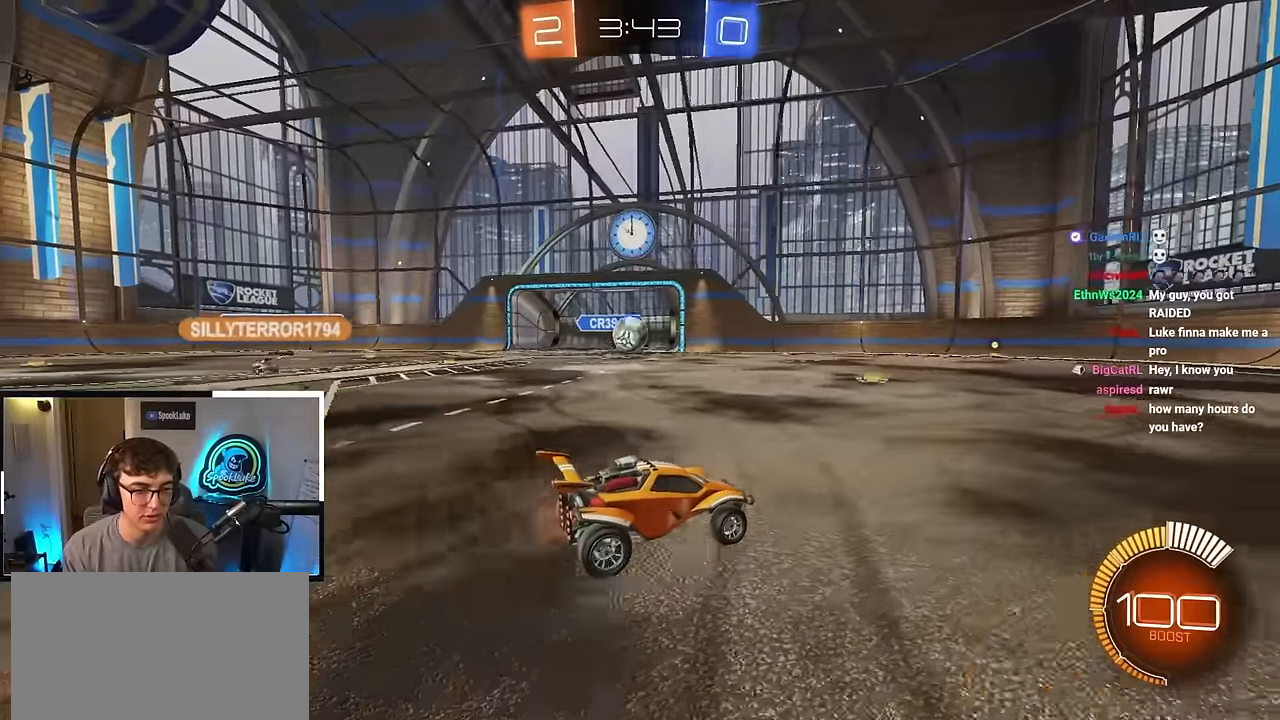
{"buttons": [], "left_stick": "center", "right_stick": "center", "events": [[250, "left_stick", "center"], [317, "left_stick", "down"], [417, "left_stick", "center"]]}
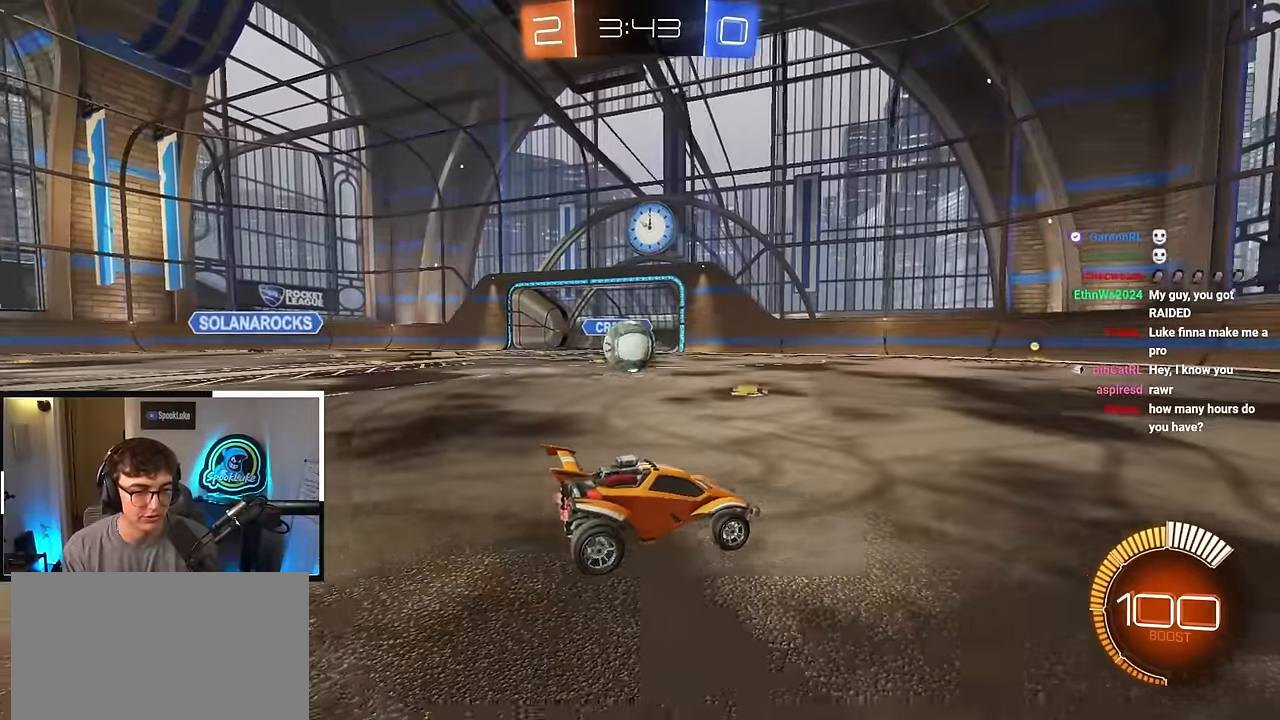
{"buttons": [], "left_stick": "left", "right_stick": "center", "events": [[217, "left_stick", "up-left"], [317, "left_stick", "center"], [483, "left_stick", "left"]]}
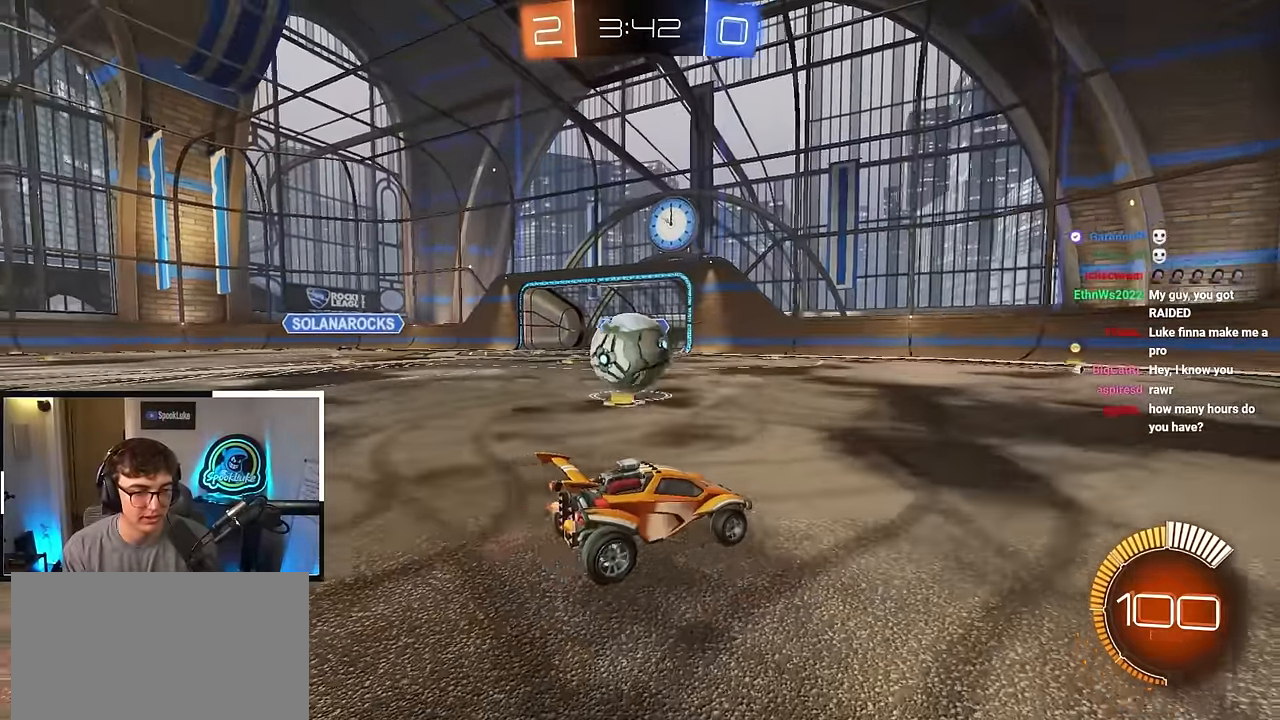
{"buttons": [], "left_stick": "up", "right_stick": "center", "events": [[133, "left_stick", "center"], [217, "left_stick", "left"], [350, "left_stick", "up-left"], [433, "TRIANGLE", "down"], [450, "left_stick", "up"], [483, "TRIANGLE", "up"]]}
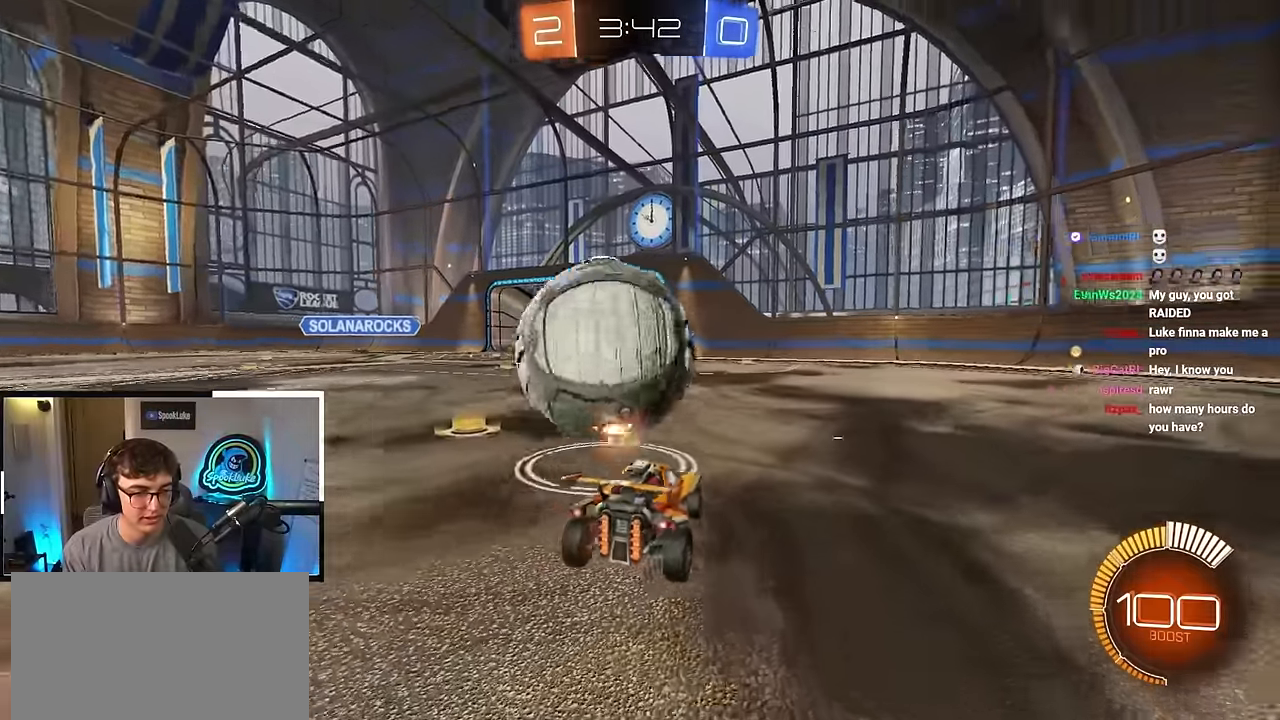
{"buttons": [], "left_stick": "up", "right_stick": "center", "events": []}
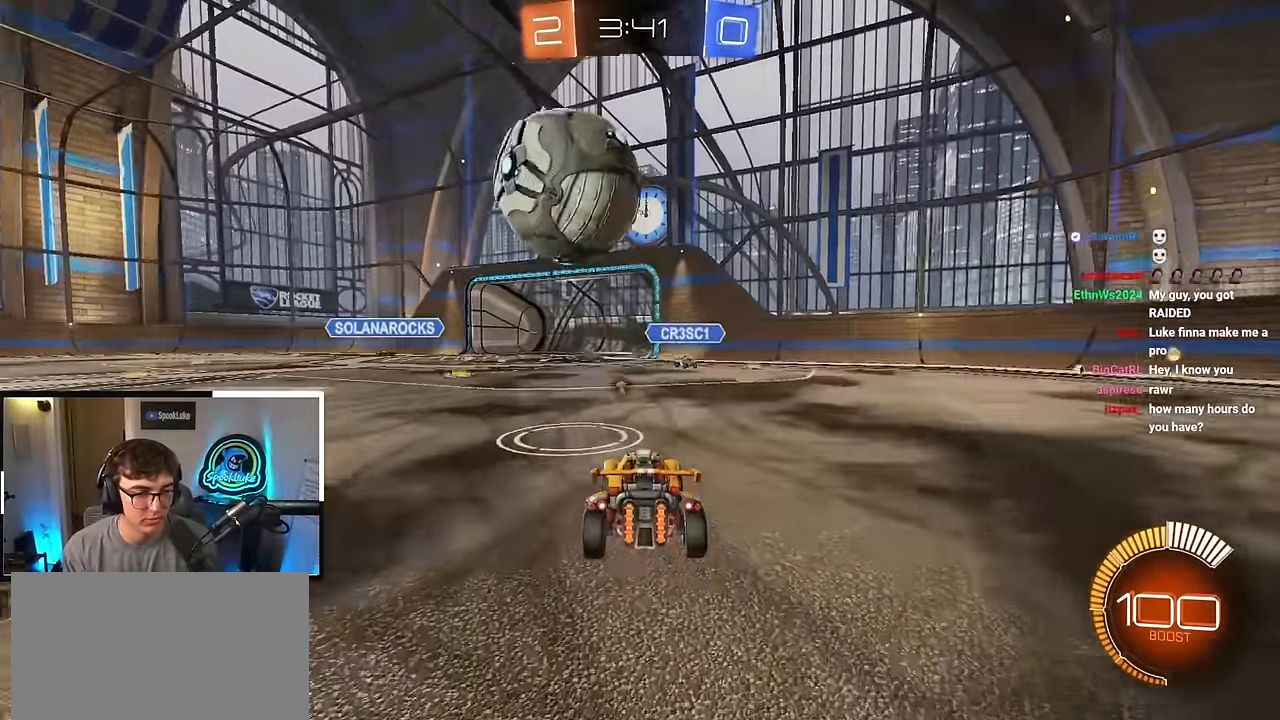
{"buttons": ["CROSS"], "left_stick": "right", "right_stick": "center", "events": [[450, "CROSS", "down"], [500, "left_stick", "right"]]}
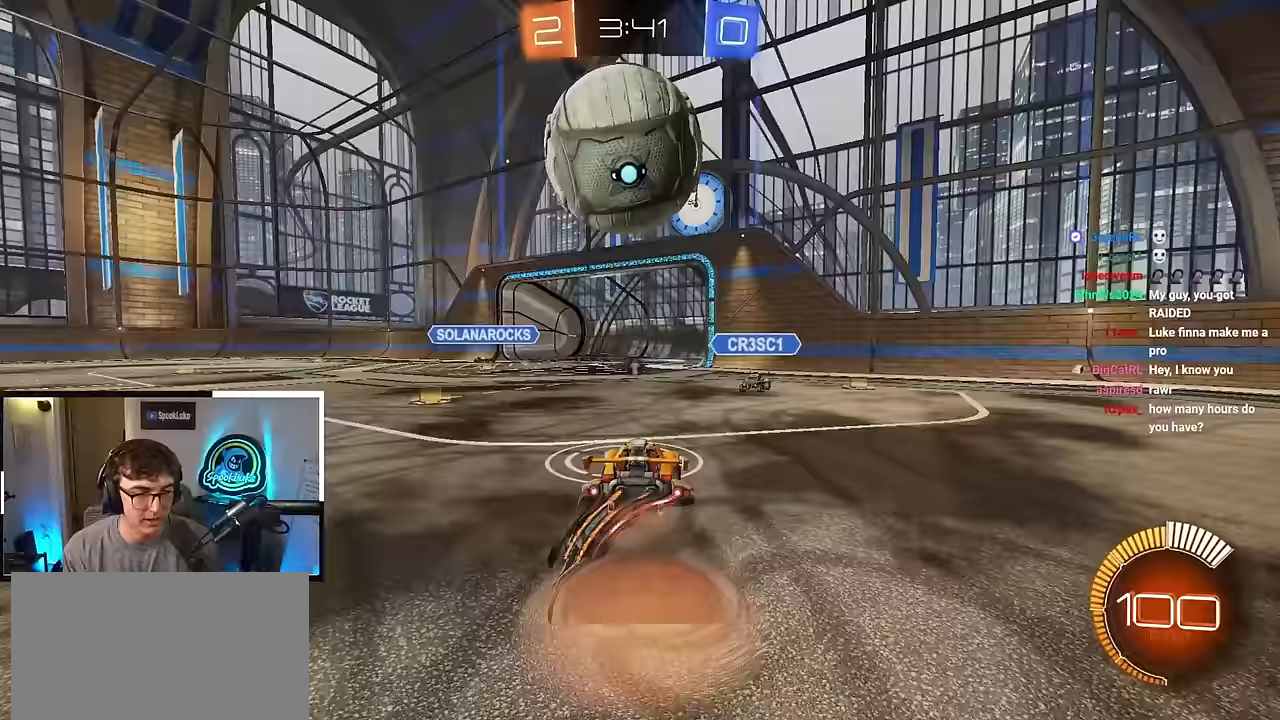
{"buttons": [], "left_stick": "center", "right_stick": "center", "events": [[83, "left_stick", "center"], [150, "CROSS", "up"], [333, "CROSS", "down"], [417, "CROSS", "up"]]}
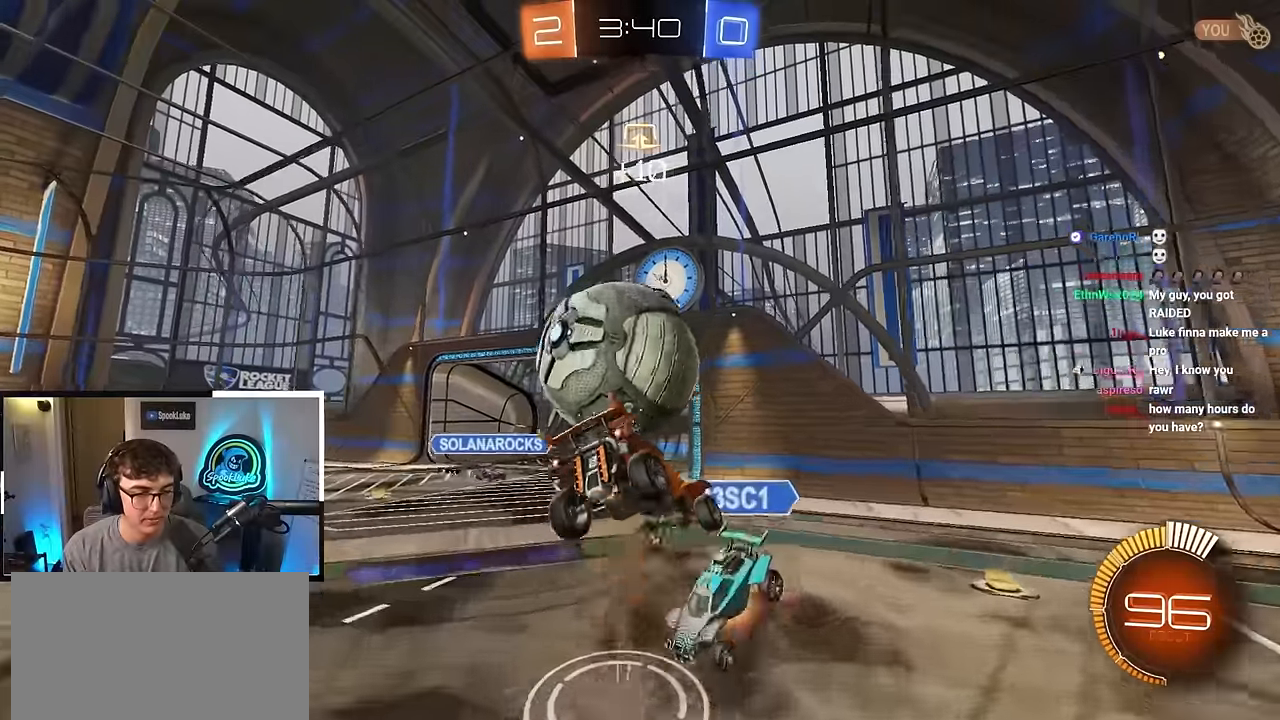
{"buttons": [], "left_stick": "center", "right_stick": "center", "events": []}
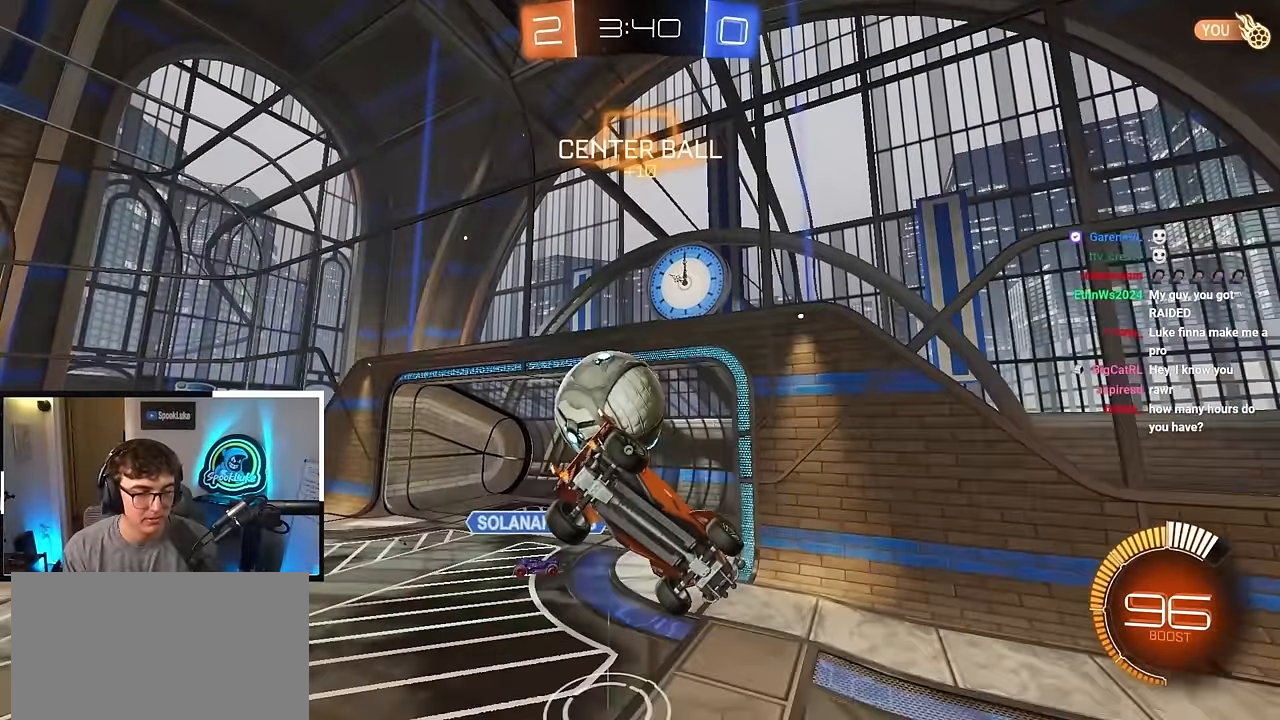
{"buttons": [], "left_stick": "center", "right_stick": "center", "events": []}
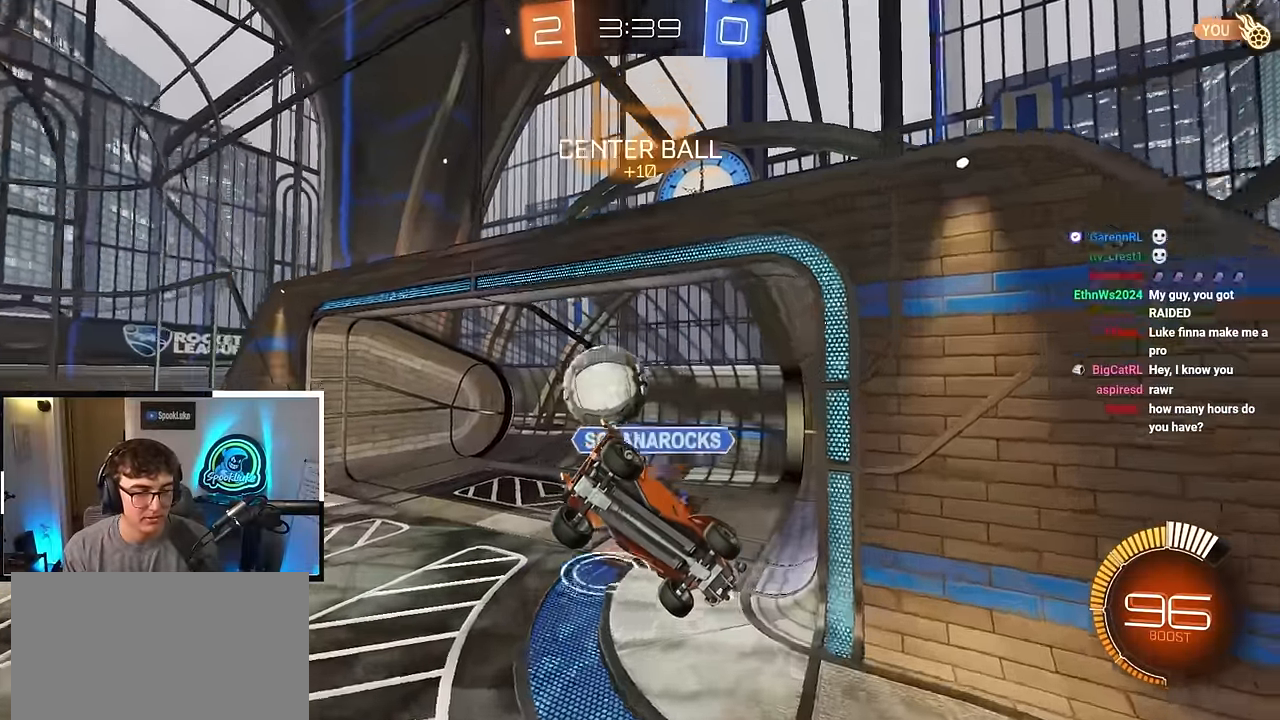
{"buttons": [], "left_stick": "center", "right_stick": "center", "events": []}
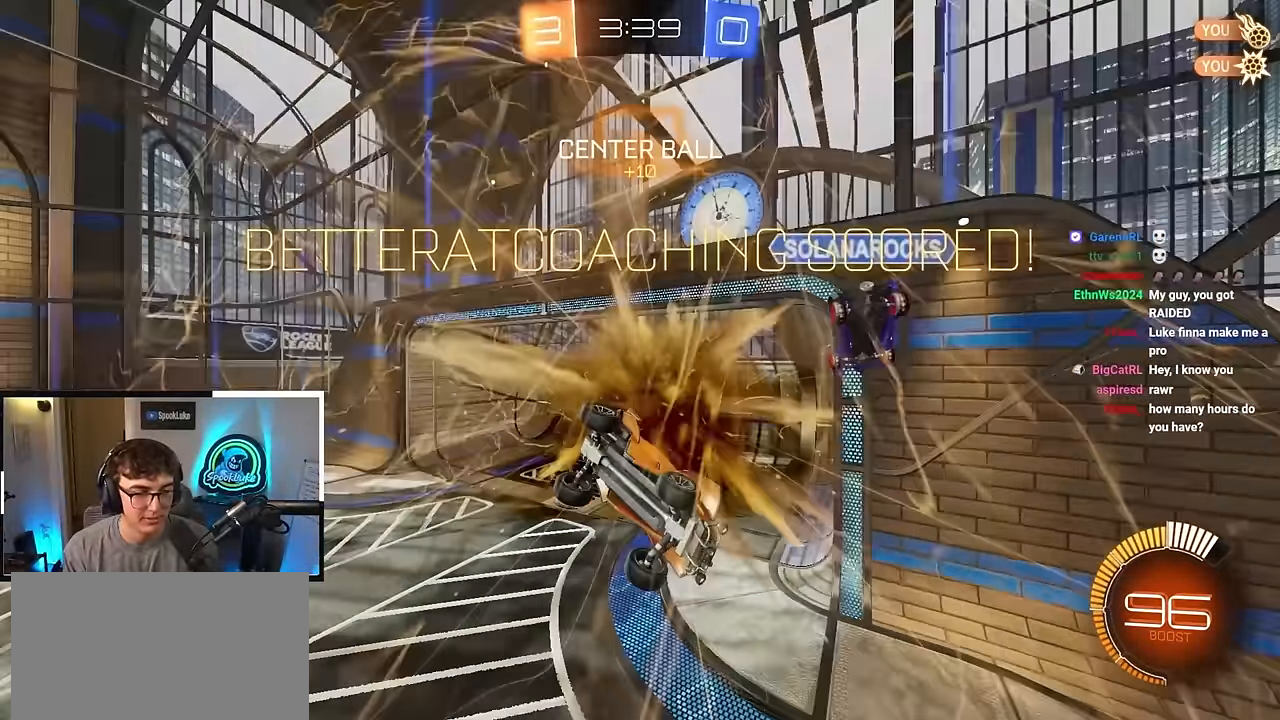
{"buttons": [], "left_stick": "center", "right_stick": "center", "events": []}
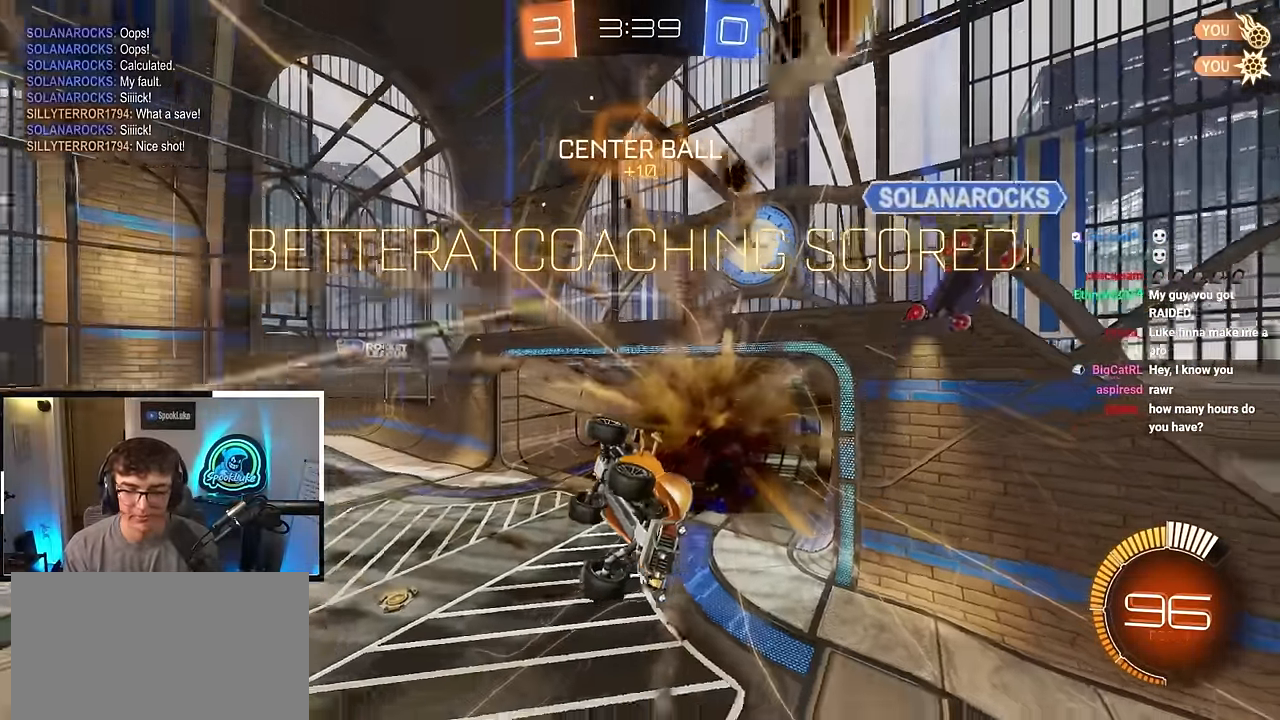
{"buttons": [], "left_stick": "center", "right_stick": "center", "events": []}
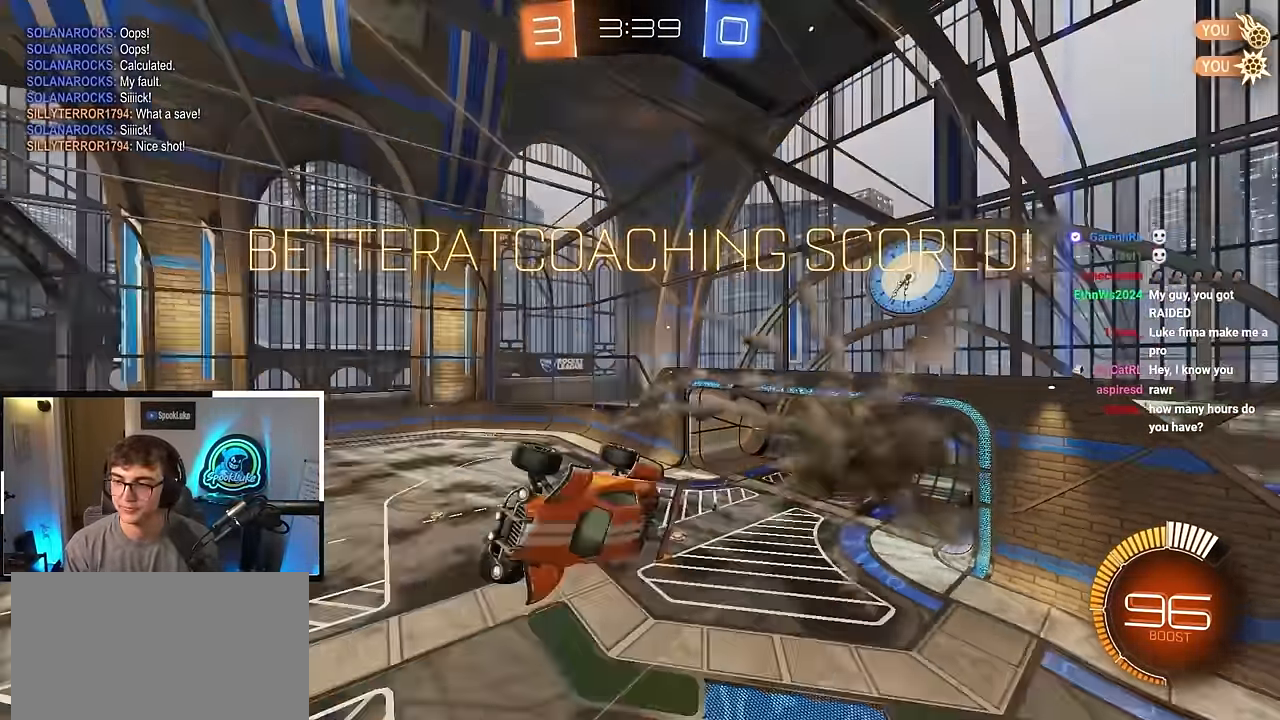
{"buttons": ["SQUARE"], "left_stick": "center", "right_stick": "center", "events": [[433, "SQUARE", "down"]]}